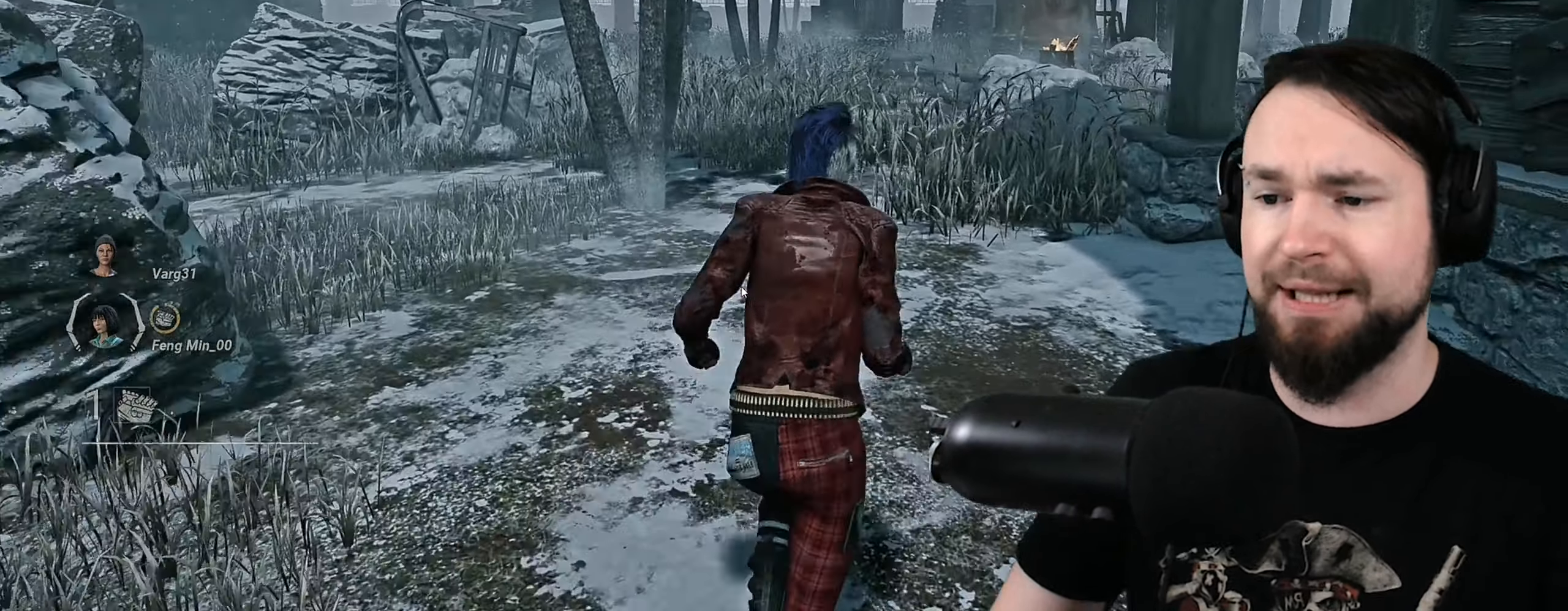
Gameplay with keyboard; each line is a JSON object with the keys held at the frame after it. "events" lists presses ("down") and releases ("up") of "a", "ctrl", "d", "e", "q", "s", "shift", "space" and "z" between this image and that frame as [ms after this image, input, new state], when the widget could be followed in between. No other keys are recorded. Mouse input is not recorded.
{"keys": ["q", "shift"], "events": [[150, "s", "down"], [283, "q", "down"], [350, "d", "up"], [433, "s", "up"]]}
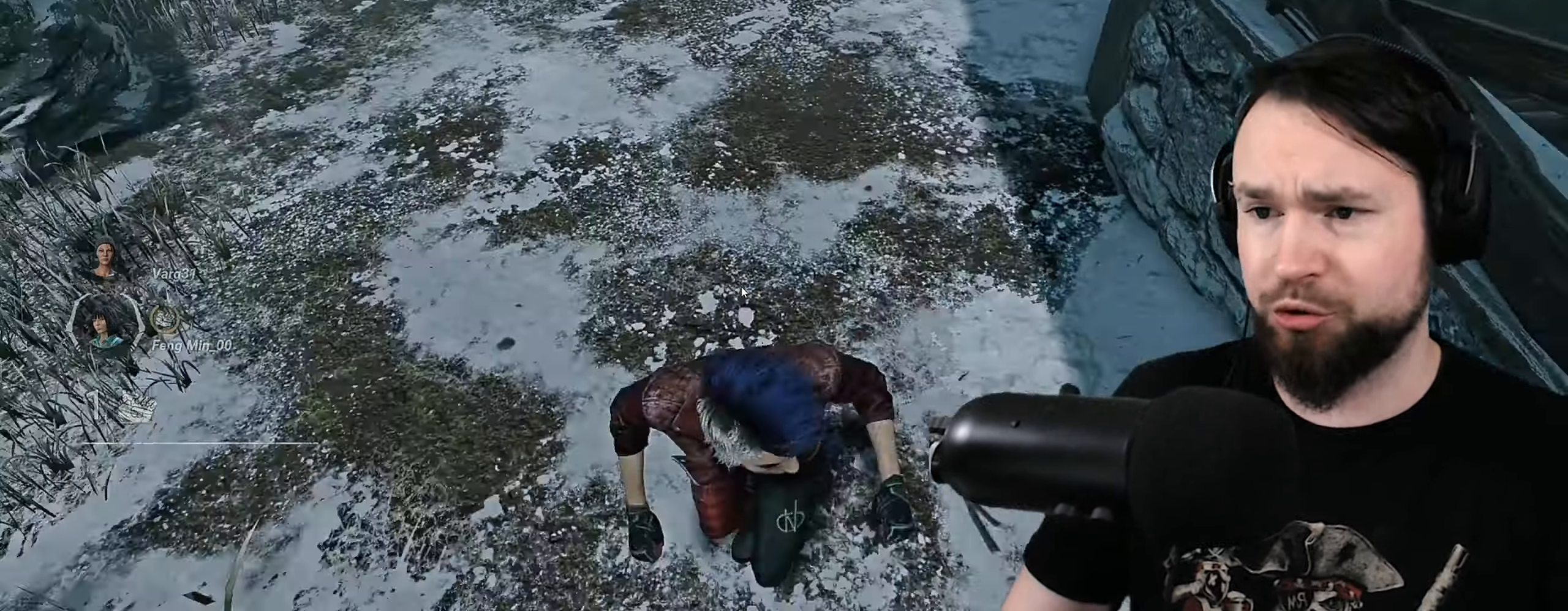
{"keys": ["d", "shift"], "events": [[67, "z", "down"], [117, "q", "up"], [217, "d", "down"], [333, "z", "up"]]}
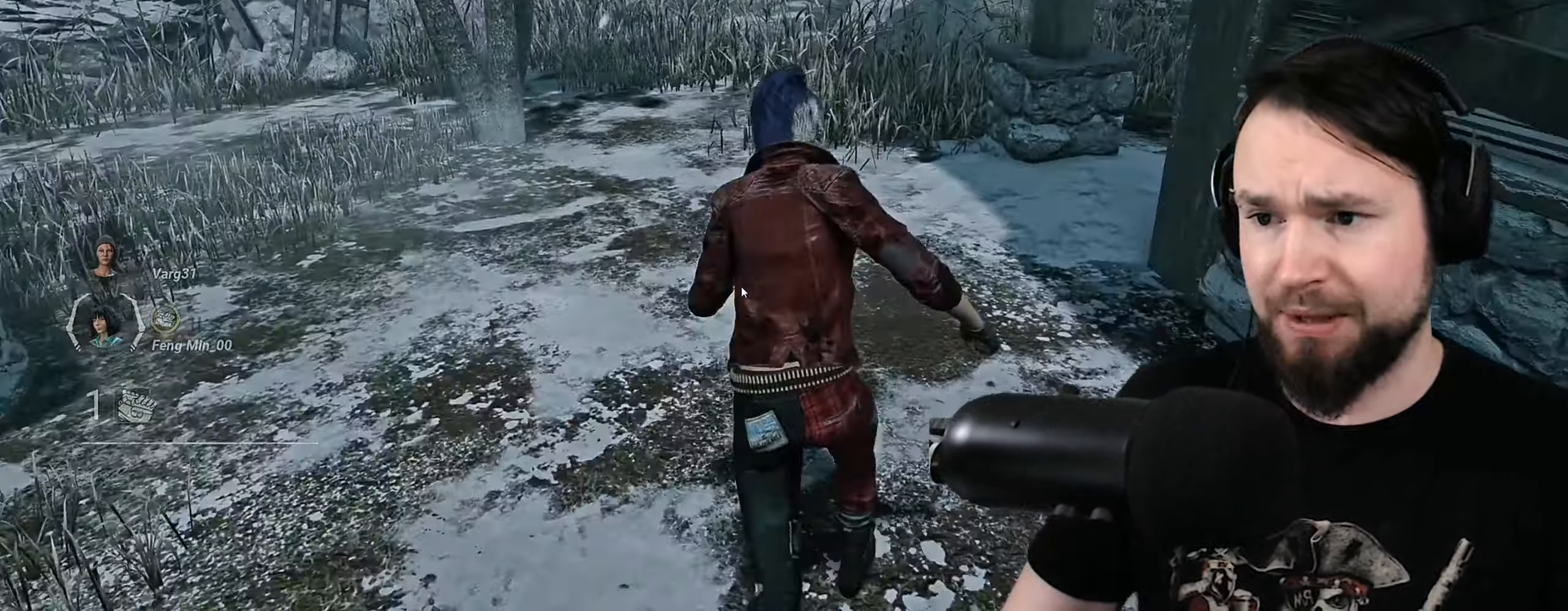
{"keys": ["d", "s", "shift"], "events": [[33, "s", "down"], [83, "d", "up"], [83, "q", "down"], [367, "d", "down"], [367, "q", "up"]]}
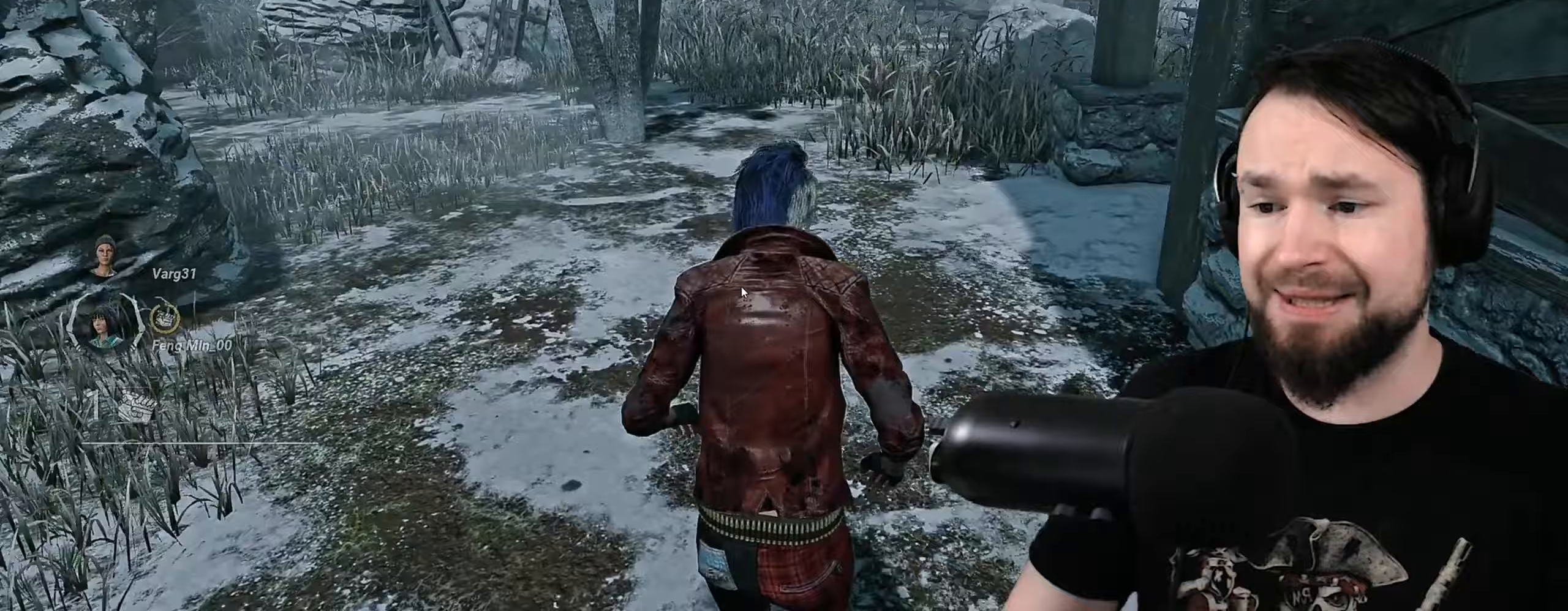
{"keys": ["d", "s", "shift"], "events": [[133, "d", "up"], [150, "q", "down"], [467, "d", "down"], [467, "q", "up"]]}
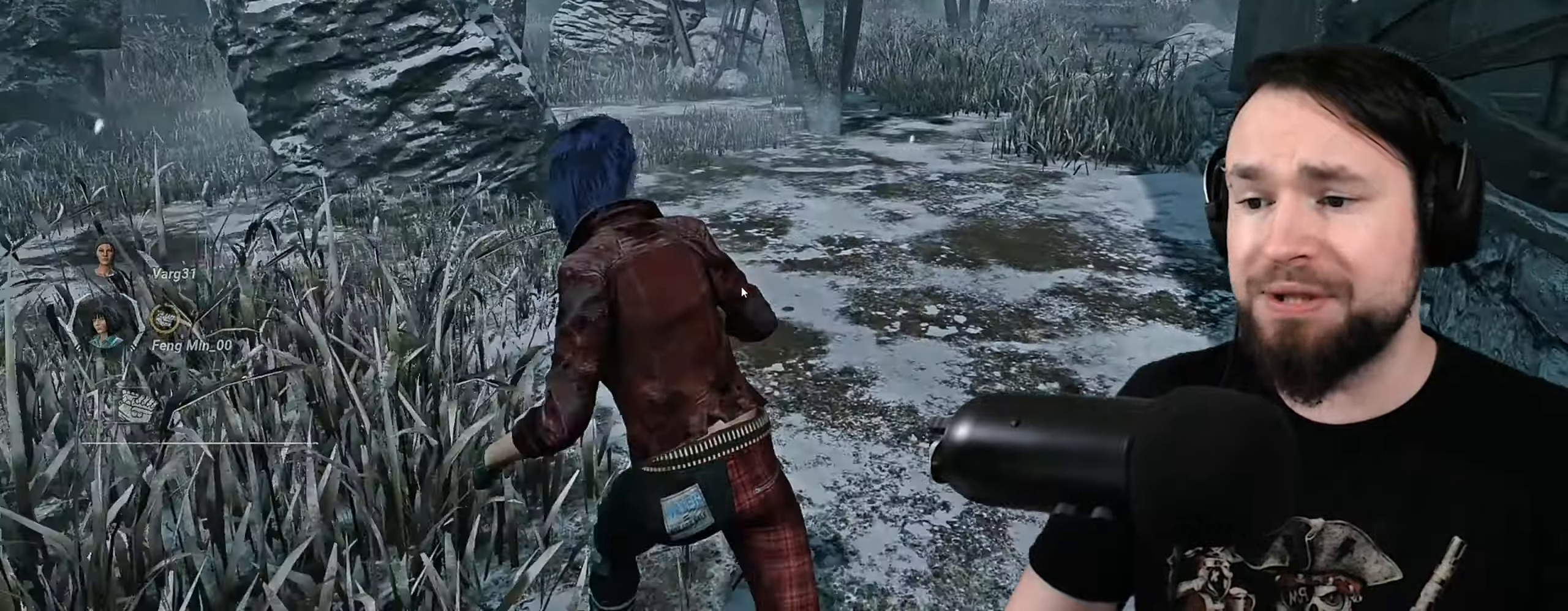
{"keys": ["q", "s", "shift"], "events": [[233, "d", "up"], [267, "q", "down"]]}
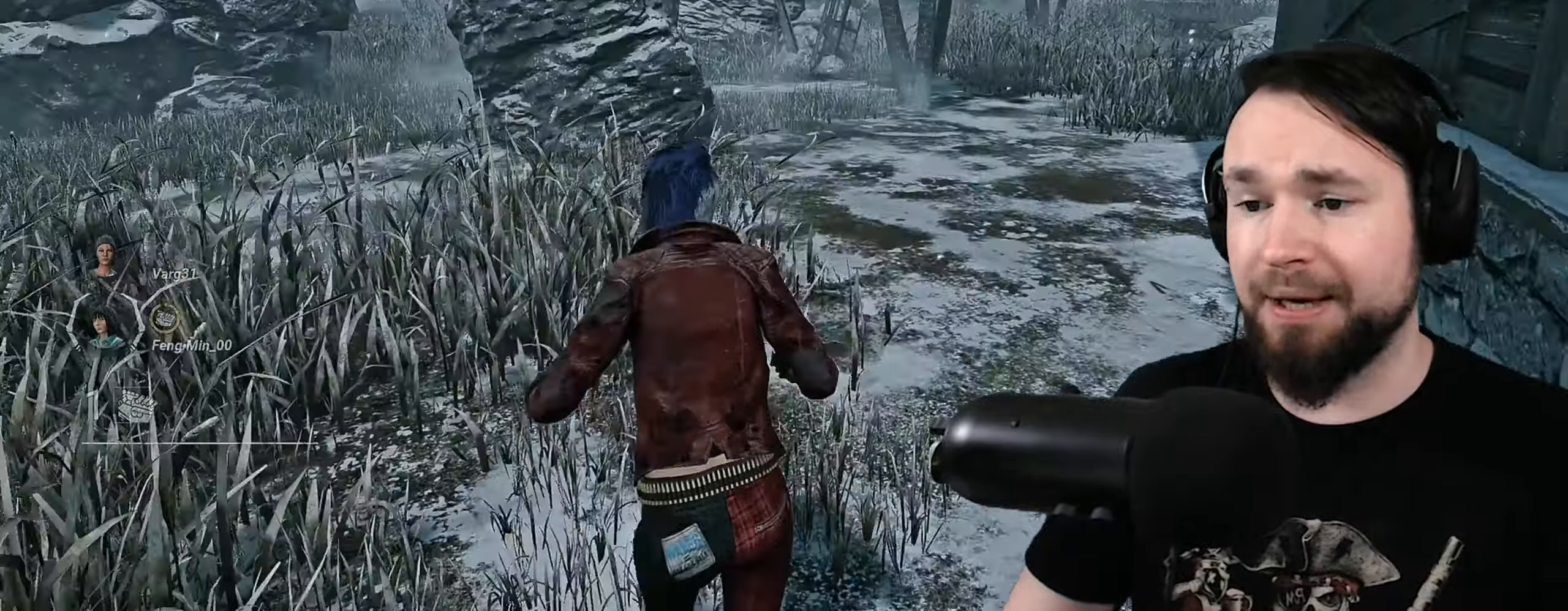
{"keys": ["q", "s", "shift"], "events": [[33, "d", "down"], [33, "q", "up"], [317, "d", "up"], [317, "q", "down"]]}
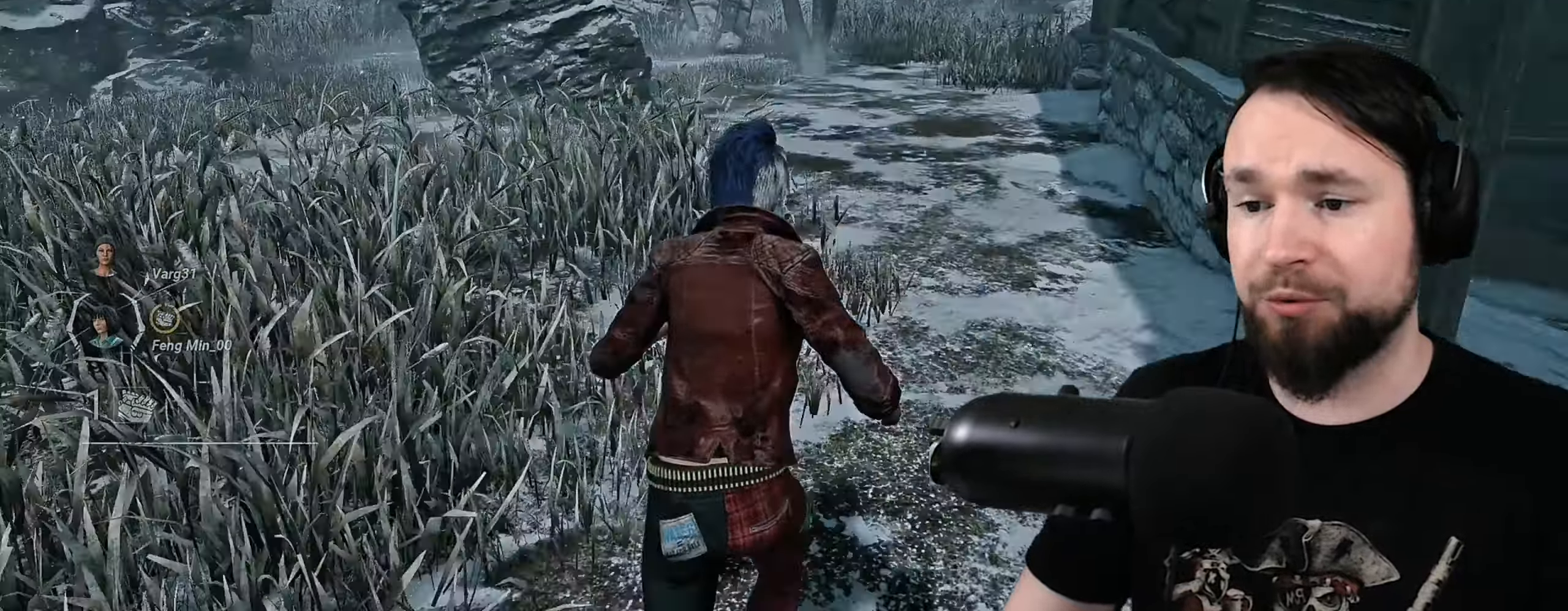
{"keys": ["d", "s", "shift"], "events": [[133, "q", "up"], [150, "d", "down"]]}
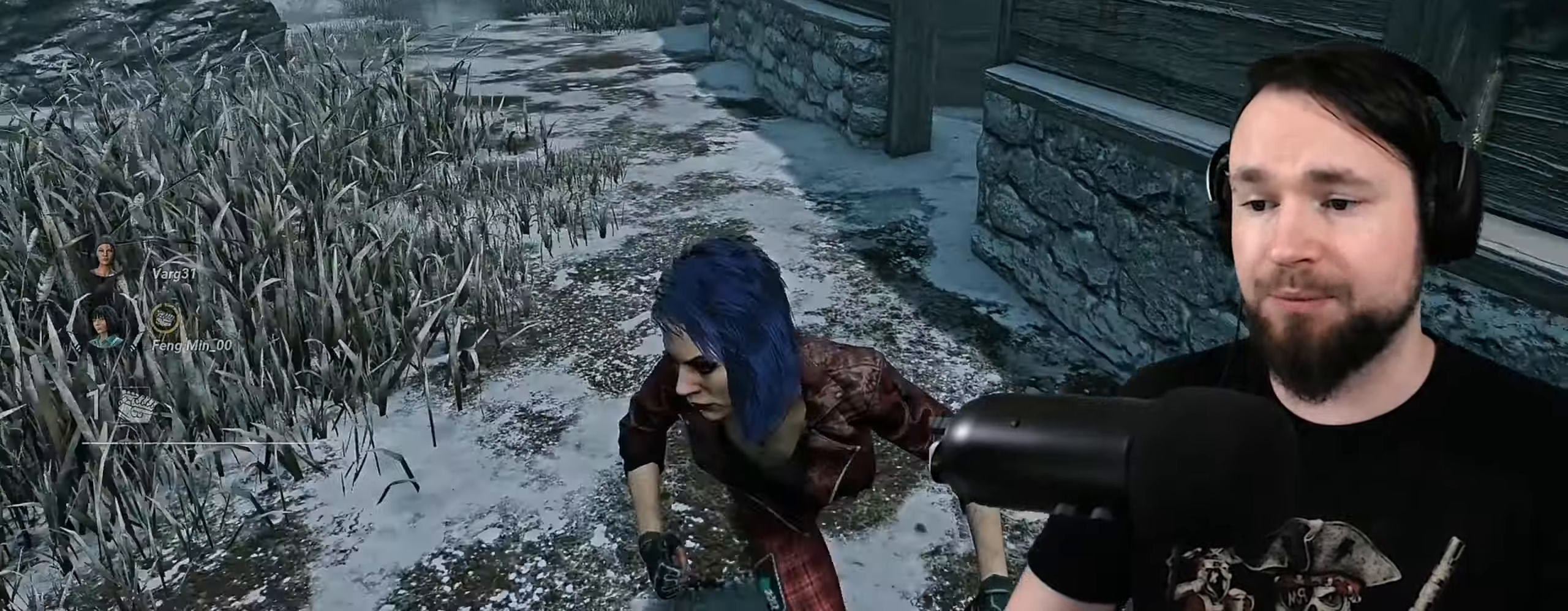
{"keys": ["q", "shift", "z"], "events": [[183, "s", "up"], [283, "z", "down"], [367, "d", "up"], [417, "q", "down"]]}
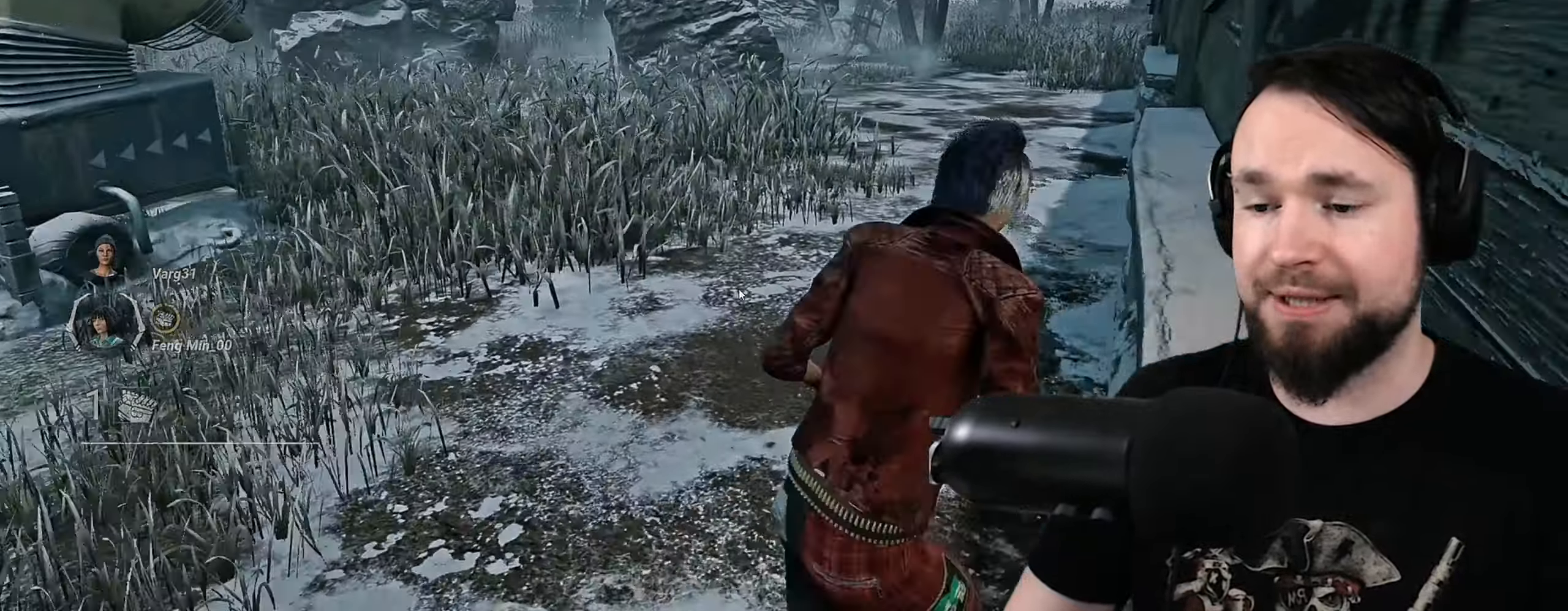
{"keys": ["shift", "z"], "events": [[233, "q", "up"]]}
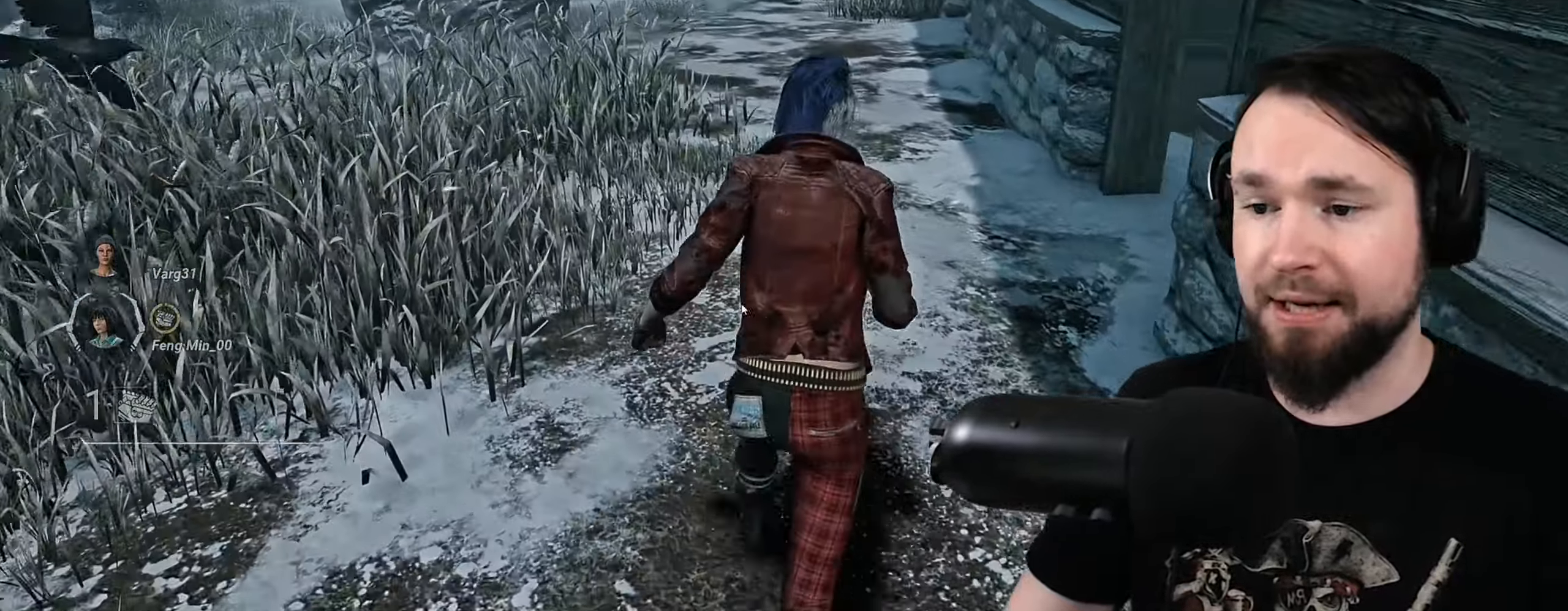
{"keys": ["d", "s", "shift"], "events": [[317, "d", "down"], [400, "z", "up"], [500, "s", "down"]]}
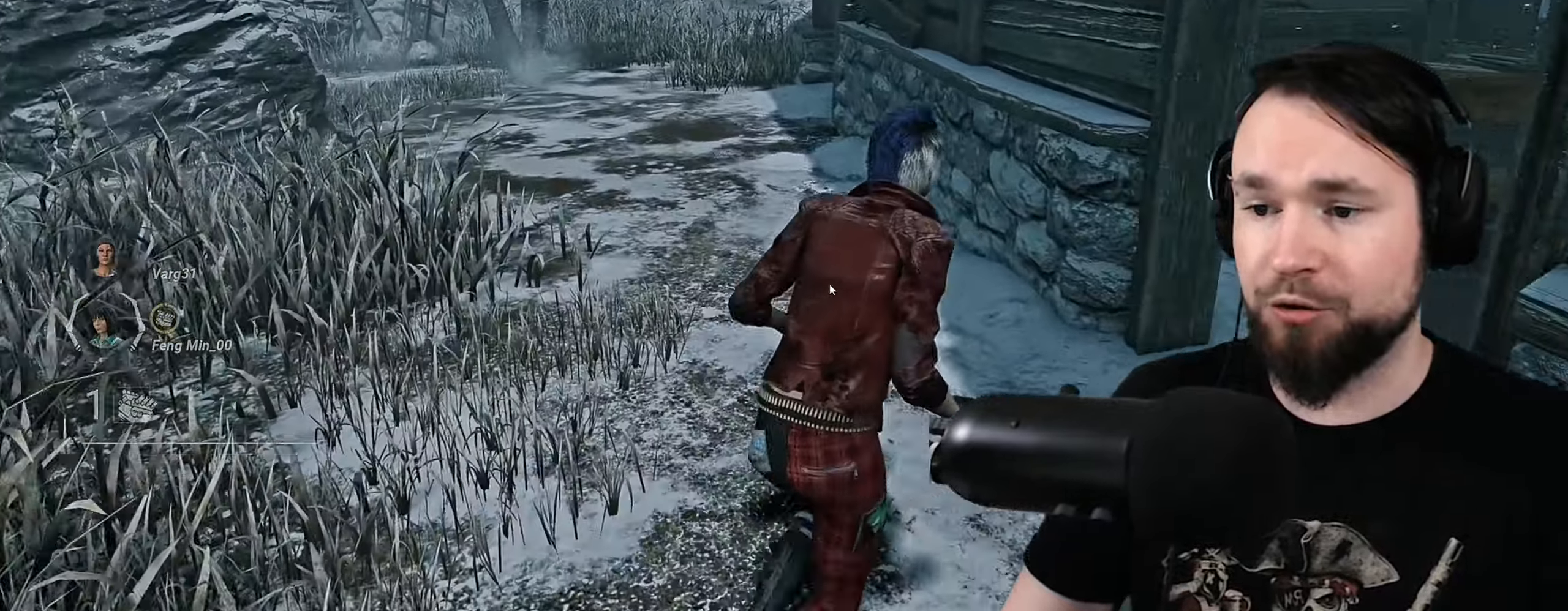
{"keys": ["shift", "z"], "events": [[33, "q", "down"], [133, "d", "up"], [200, "s", "up"], [383, "z", "down"], [500, "q", "up"]]}
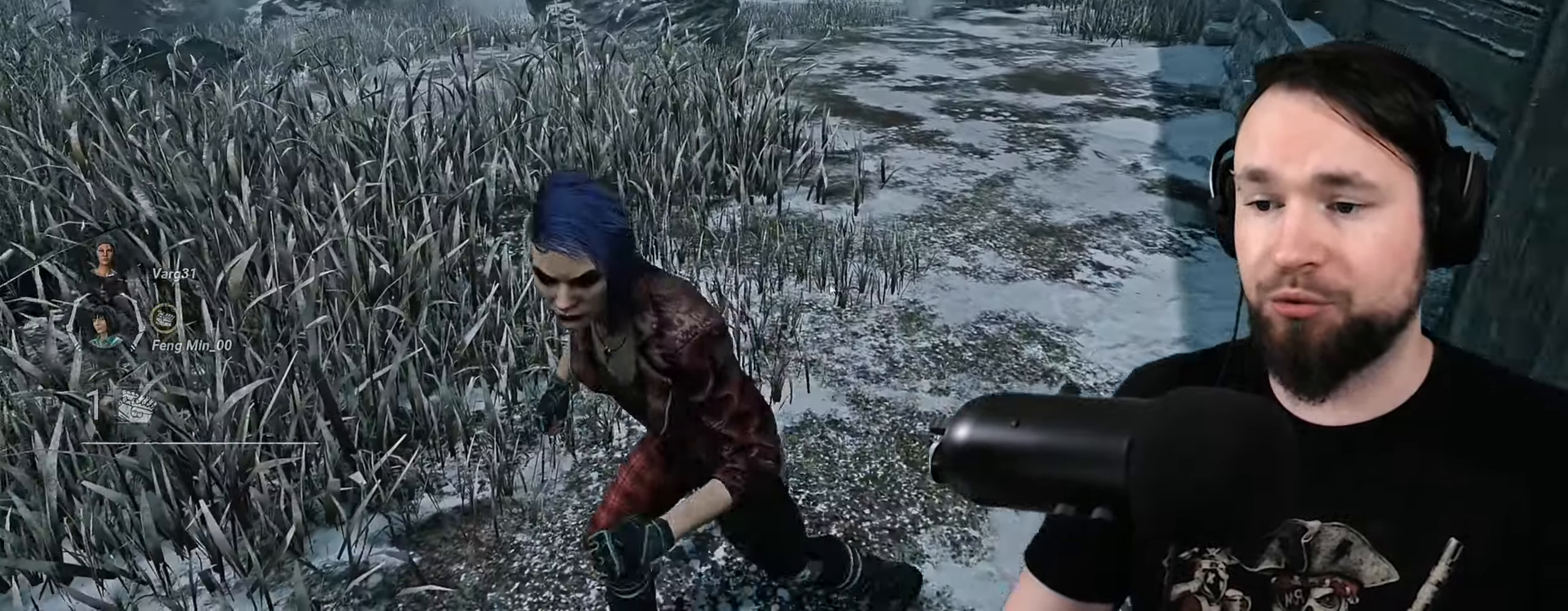
{"keys": ["q", "s", "shift"], "events": [[83, "d", "down"], [250, "z", "up"], [433, "s", "down"], [467, "d", "up"], [467, "q", "down"]]}
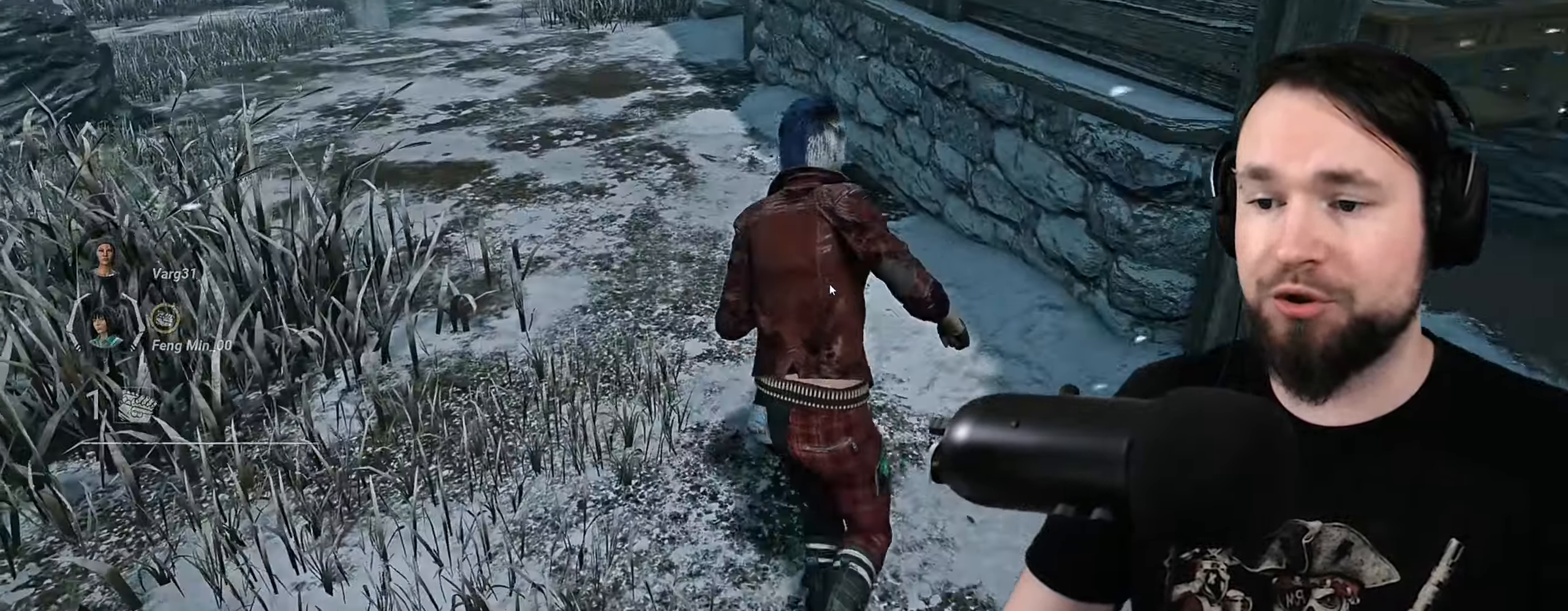
{"keys": ["d", "s", "shift"], "events": [[233, "q", "up"], [283, "d", "down"]]}
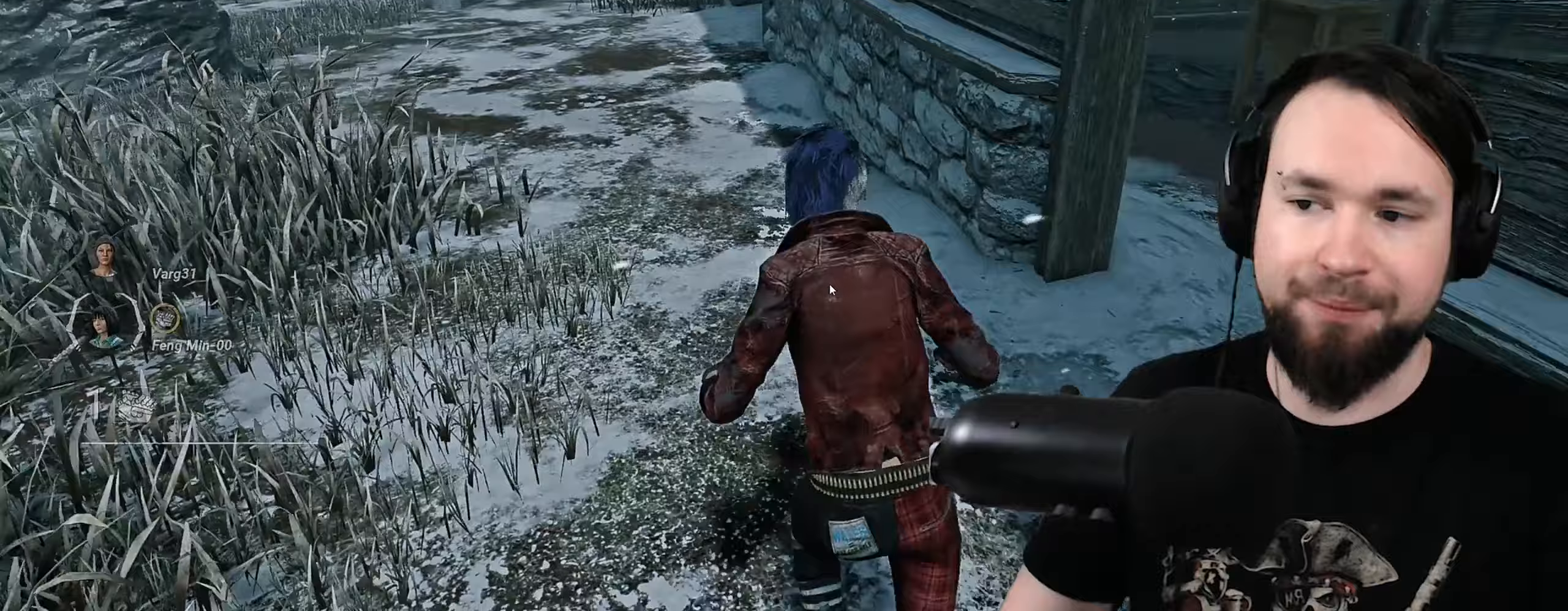
{"keys": ["d", "s", "shift"], "events": [[67, "q", "down"], [83, "d", "up"], [367, "q", "up"], [383, "d", "down"]]}
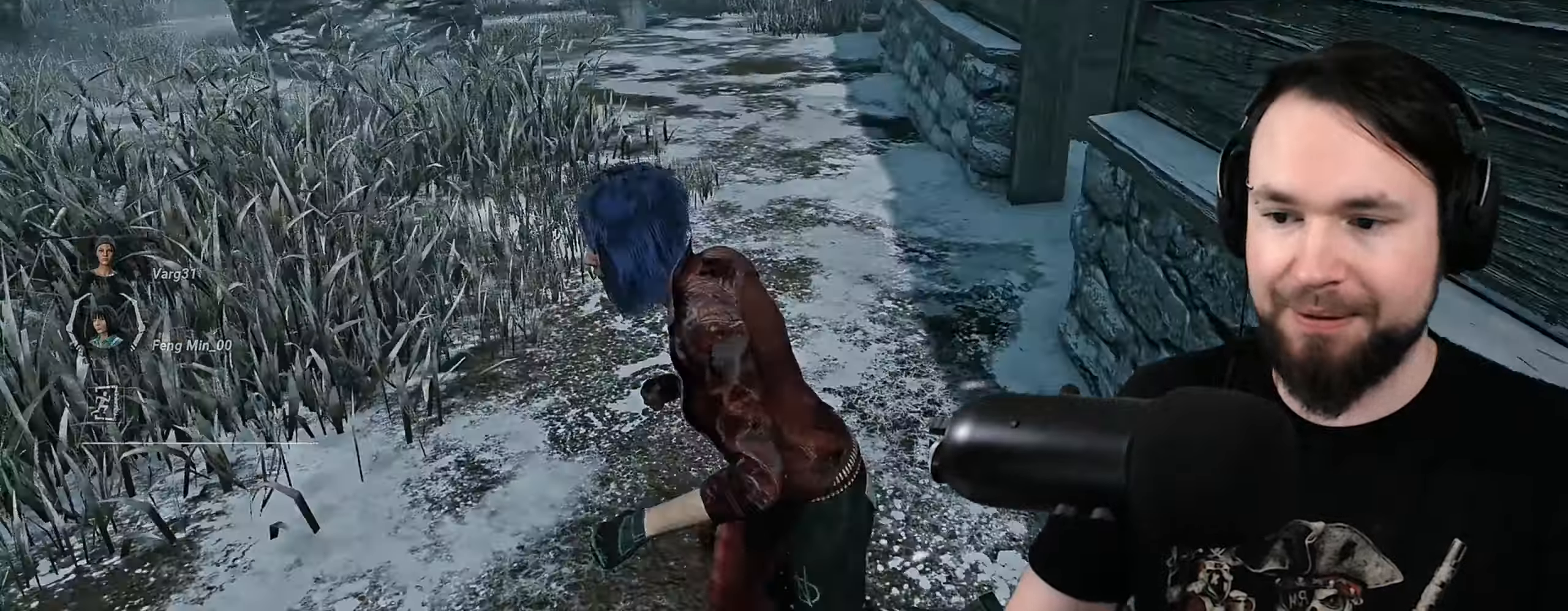
{"keys": ["q", "s", "shift"], "events": [[267, "q", "down"], [300, "d", "up"], [350, "d", "down"], [350, "q", "up"], [350, "s", "up"], [383, "d", "up"], [383, "q", "down"], [433, "s", "down"]]}
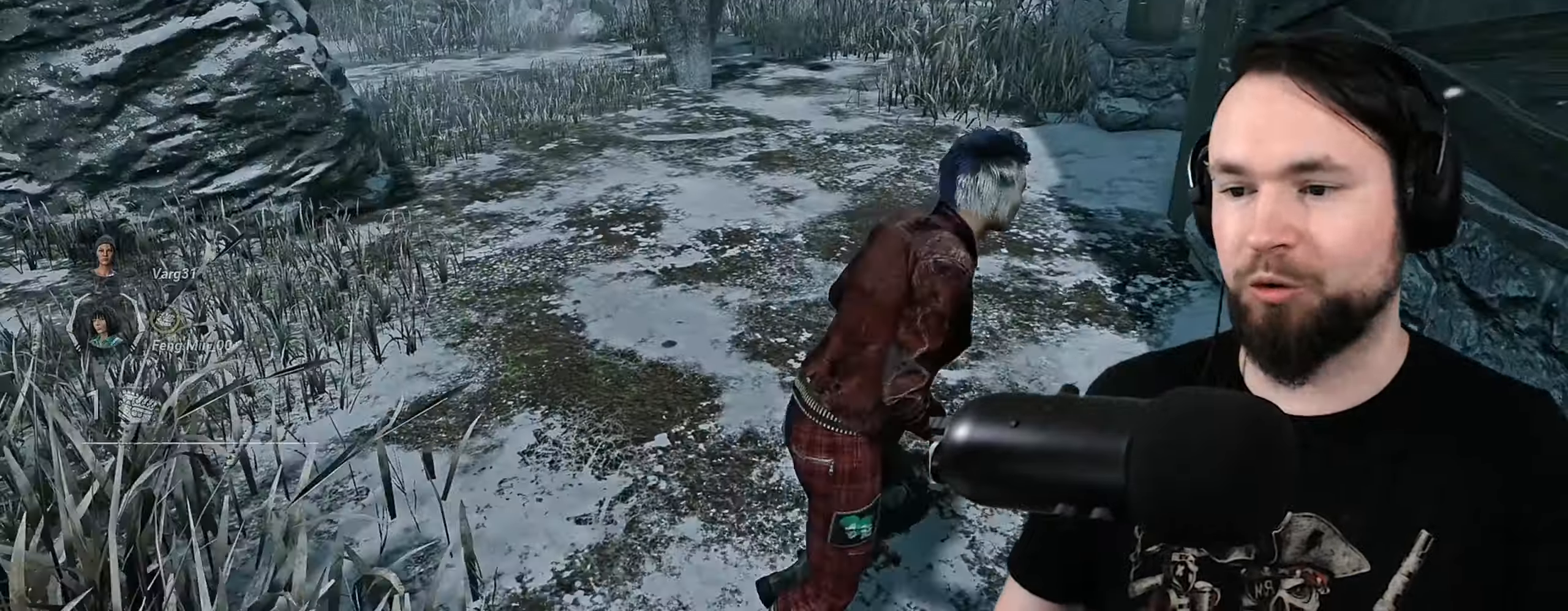
{"keys": ["d", "shift", "z"], "events": [[200, "s", "up"], [317, "z", "down"], [417, "q", "up"], [500, "d", "down"]]}
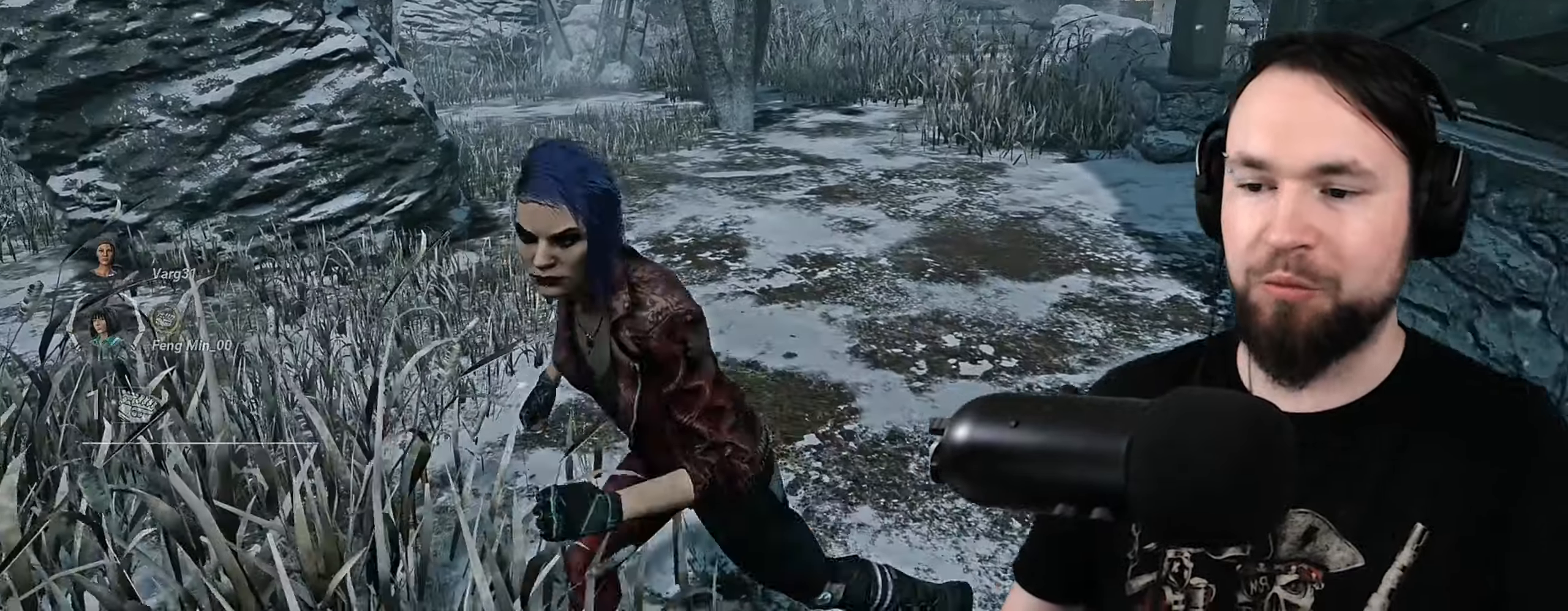
{"keys": ["q", "s", "shift"], "events": [[133, "z", "up"], [317, "s", "down"], [333, "q", "down"], [350, "d", "up"]]}
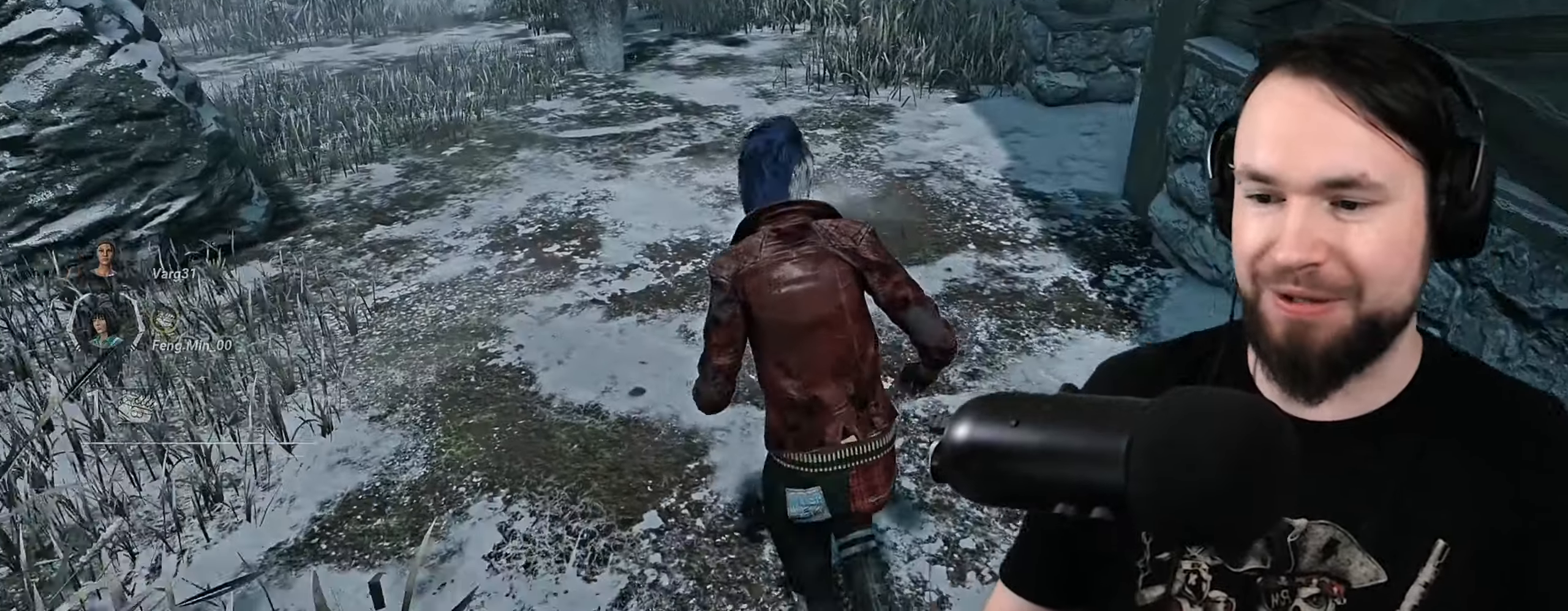
{"keys": ["q", "s", "shift"], "events": [[50, "d", "down"], [67, "q", "up"], [350, "q", "down"], [383, "d", "up"]]}
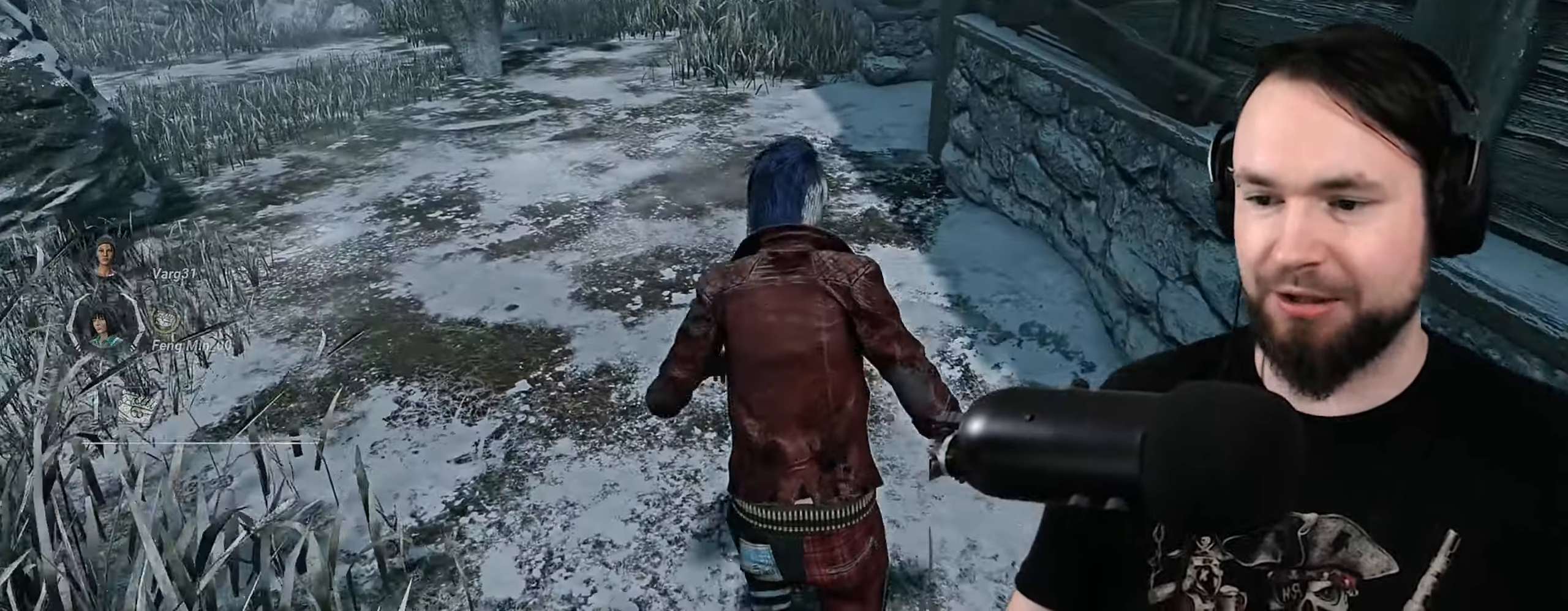
{"keys": ["q", "s", "shift"], "events": [[150, "d", "down"], [150, "q", "up"], [467, "d", "up"], [467, "q", "down"]]}
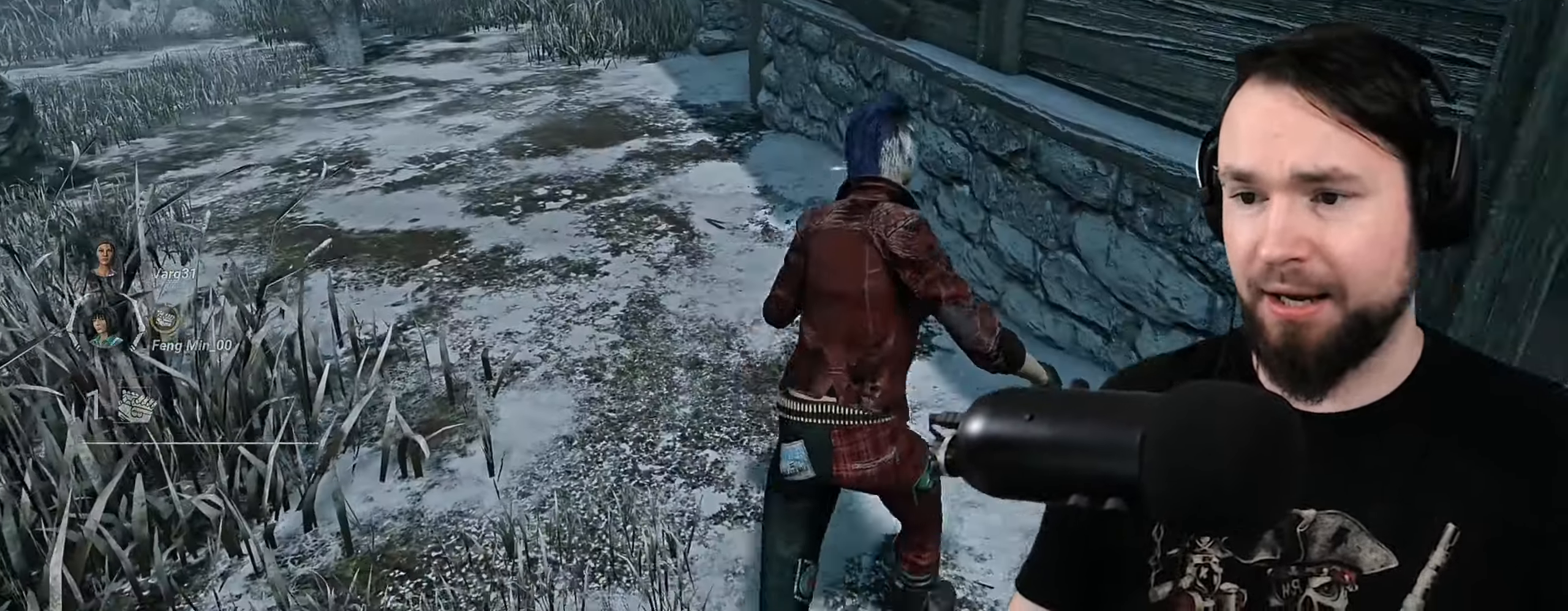
{"keys": ["d", "s", "shift"], "events": [[217, "q", "up"], [233, "d", "down"]]}
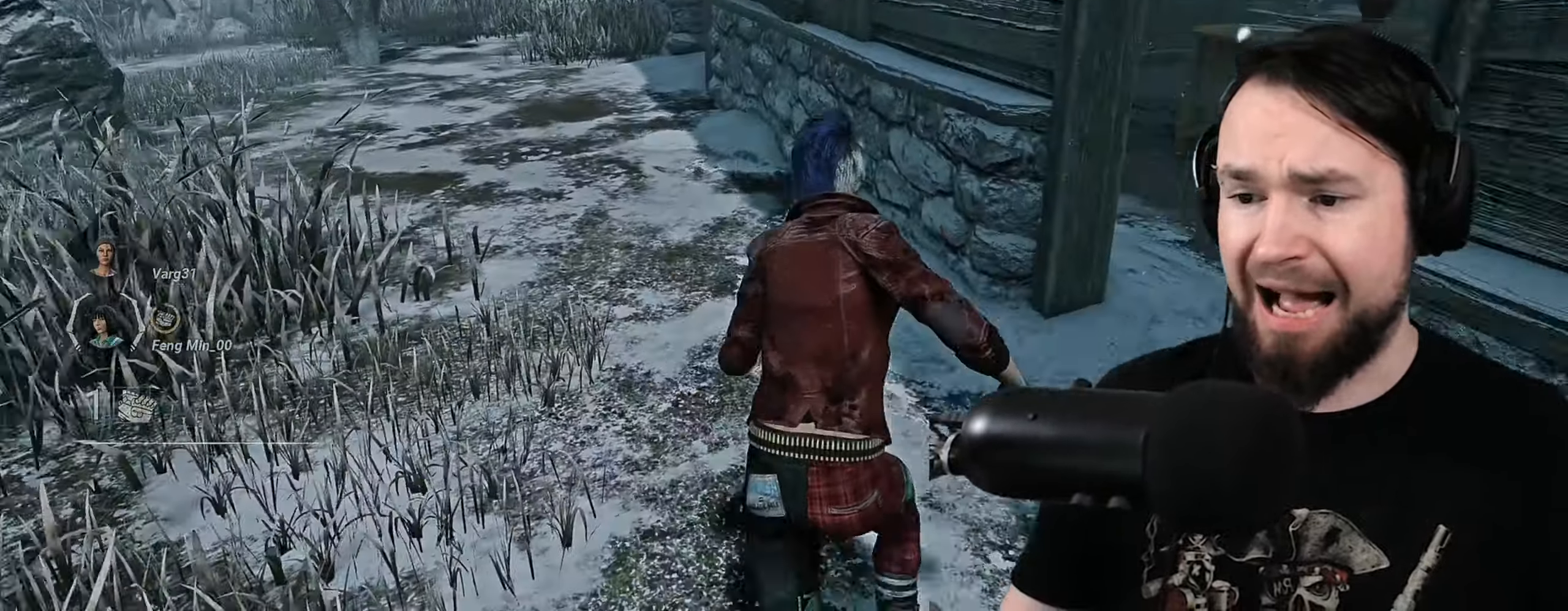
{"keys": ["q", "s", "shift"], "events": [[50, "d", "up"], [50, "q", "down"]]}
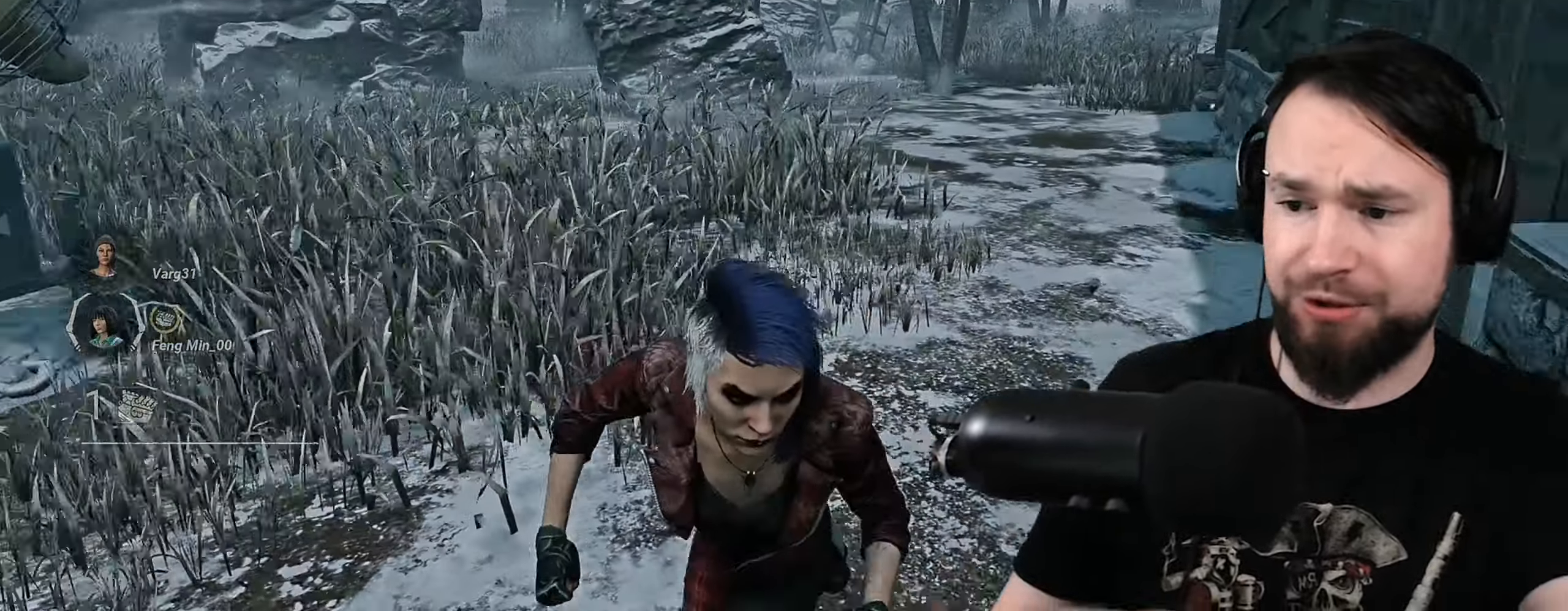
{"keys": ["d", "shift", "z"], "events": [[50, "s", "up"], [183, "z", "down"], [233, "q", "up"], [300, "d", "down"]]}
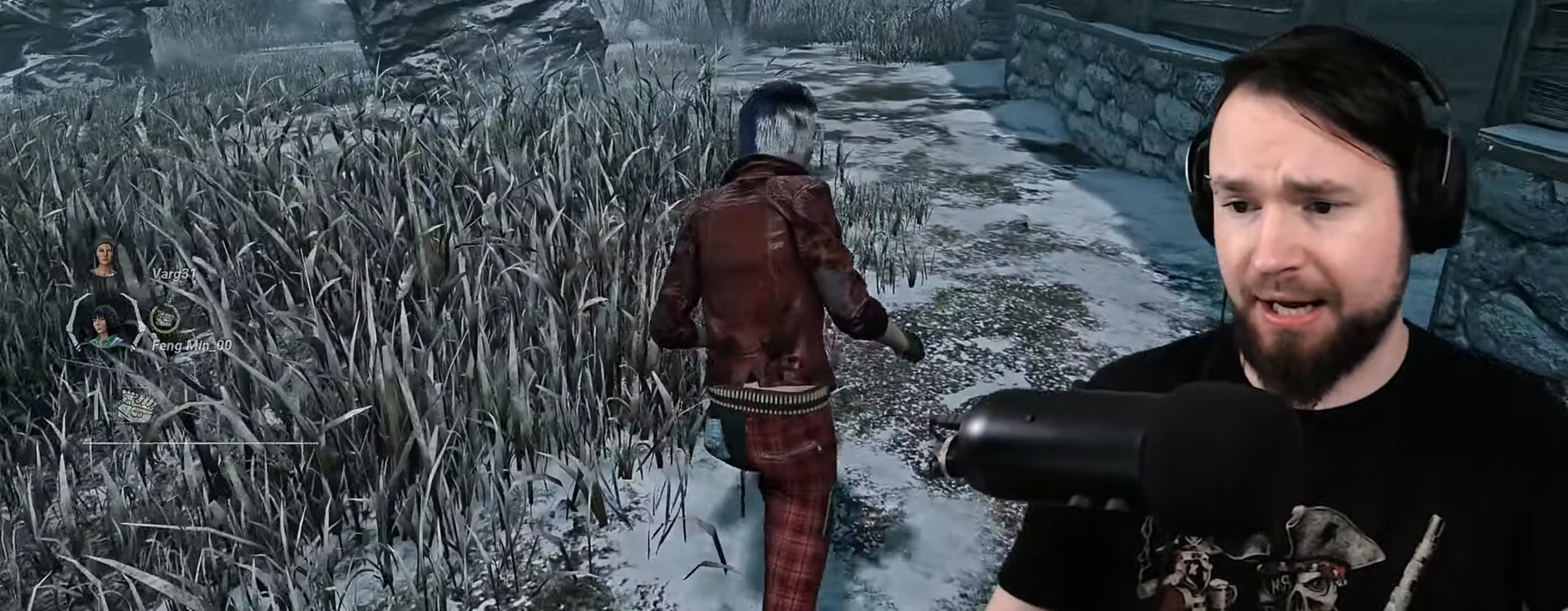
{"keys": ["shift", "z"], "events": [[117, "d", "up"]]}
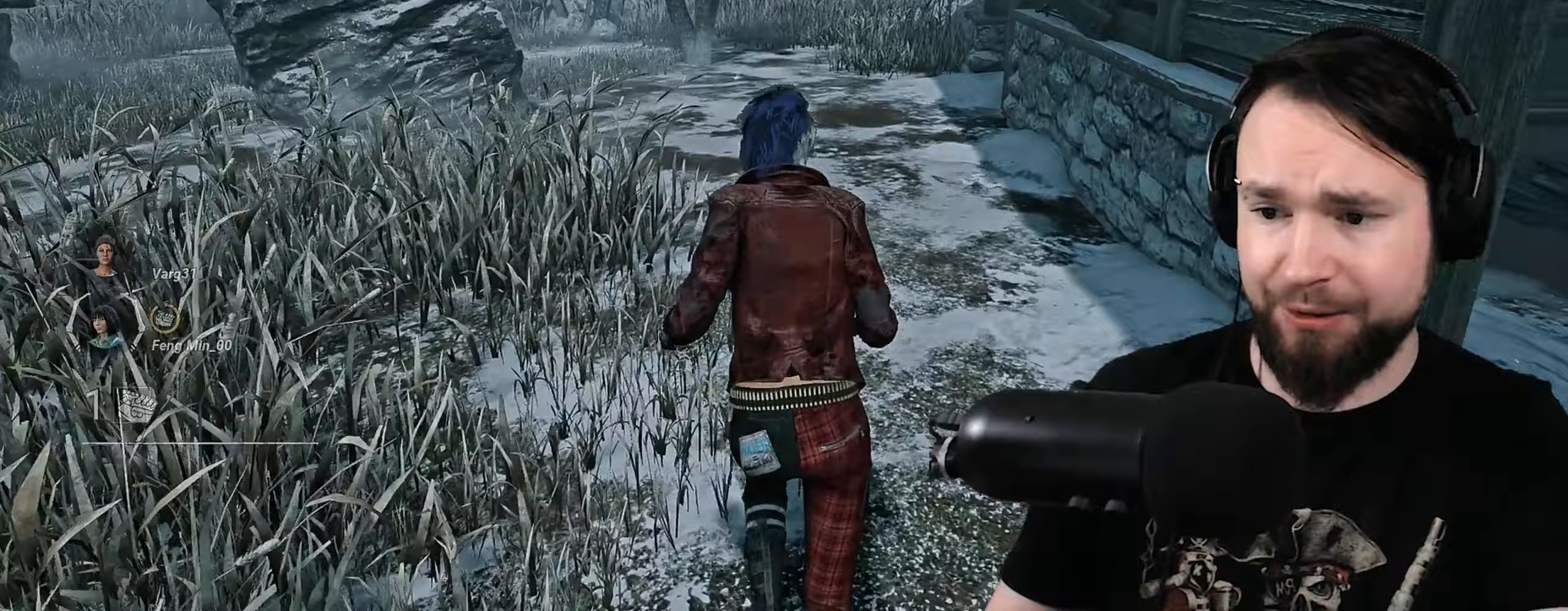
{"keys": ["shift", "z"], "events": [[300, "q", "down"], [383, "q", "up"]]}
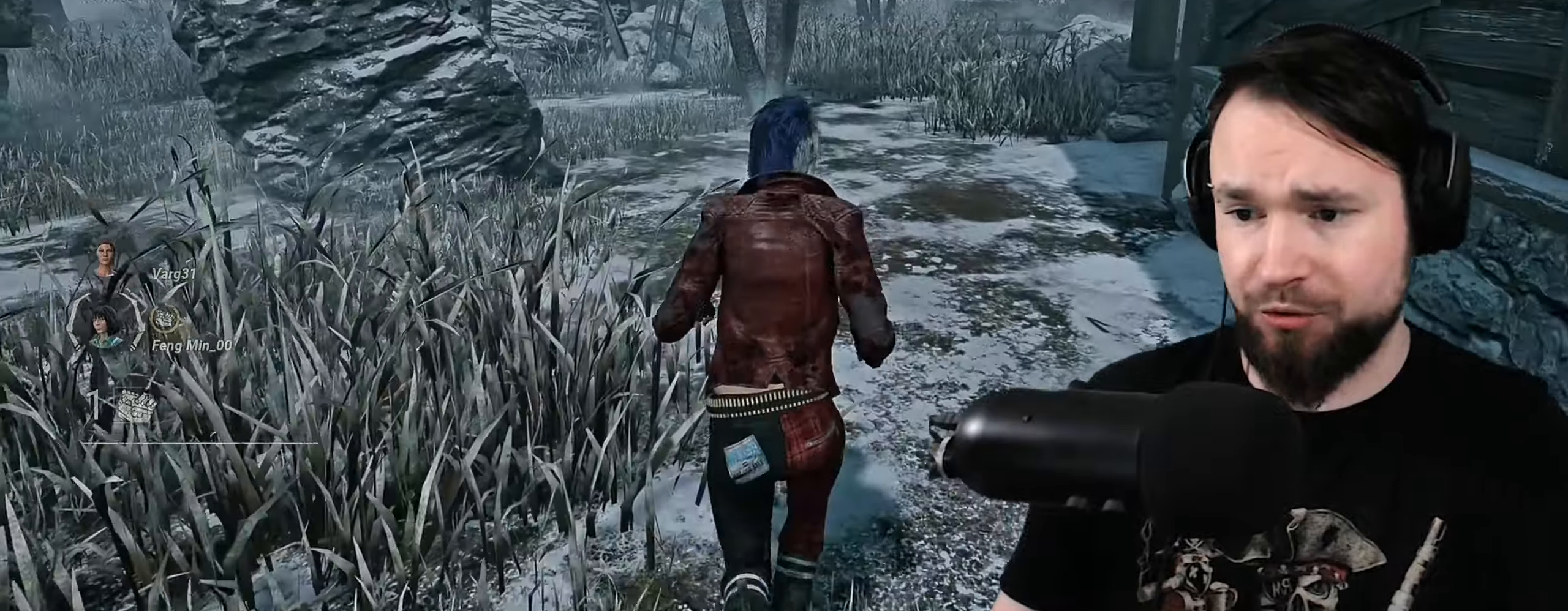
{"keys": ["shift", "z"], "events": []}
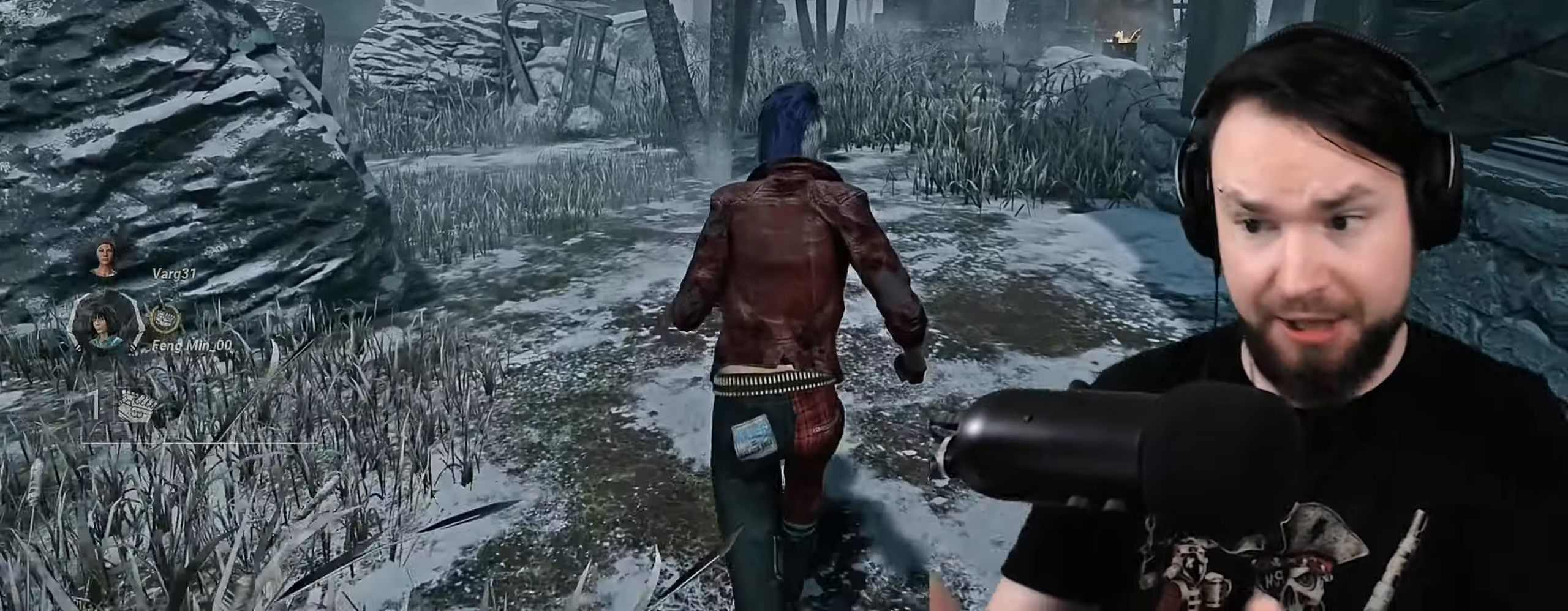
{"keys": ["d", "q", "s", "shift"], "events": [[133, "d", "down"], [200, "z", "up"], [367, "s", "down"], [500, "q", "down"]]}
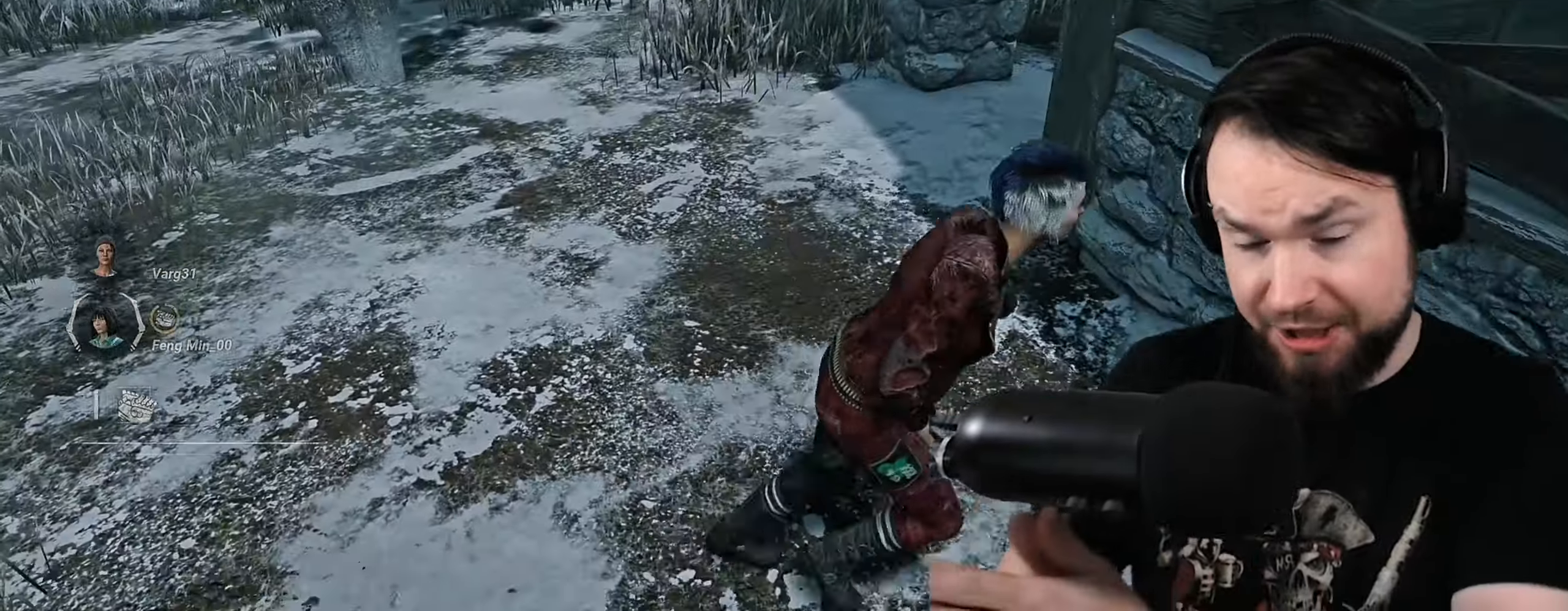
{"keys": ["d", "shift", "z"], "events": [[67, "d", "up"], [150, "s", "up"], [283, "z", "down"], [333, "q", "up"], [433, "d", "down"]]}
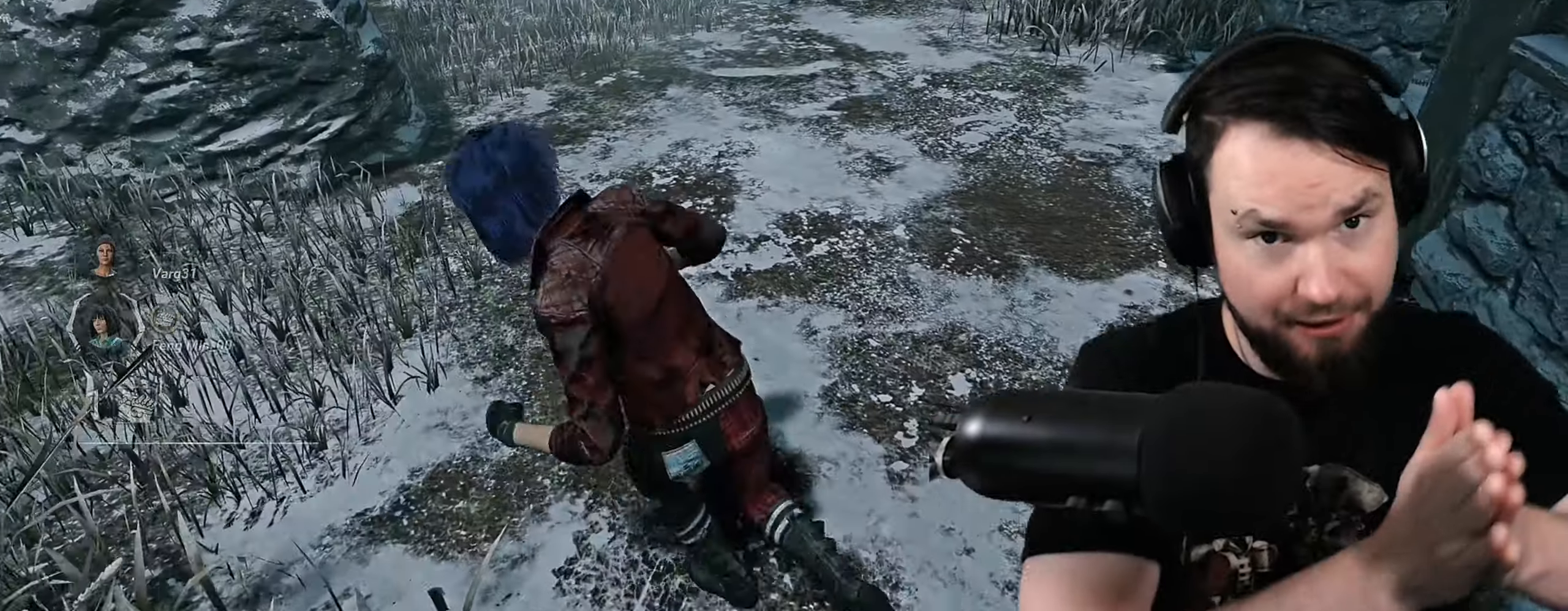
{"keys": ["q", "s", "shift"], "events": [[50, "z", "up"], [250, "s", "down"], [300, "d", "up"], [300, "q", "down"]]}
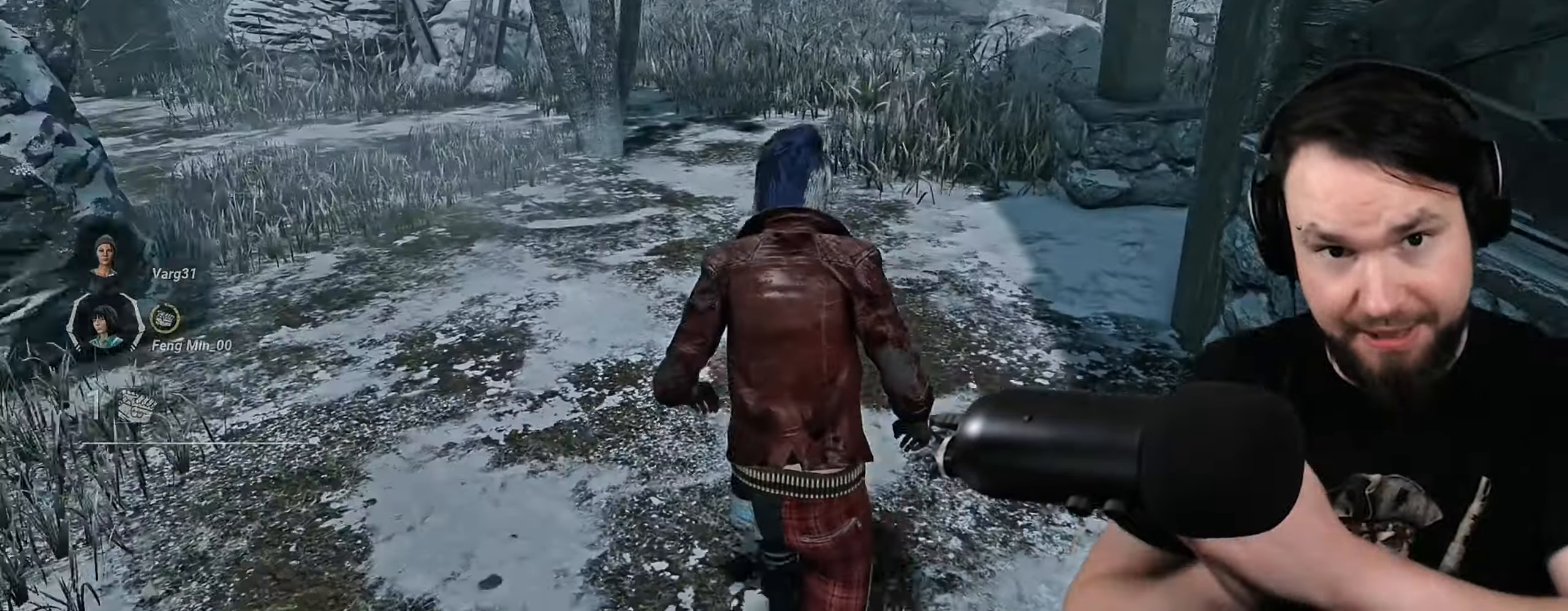
{"keys": ["q", "s", "shift"], "events": [[83, "d", "down"], [83, "q", "up"], [350, "d", "up"], [367, "q", "down"]]}